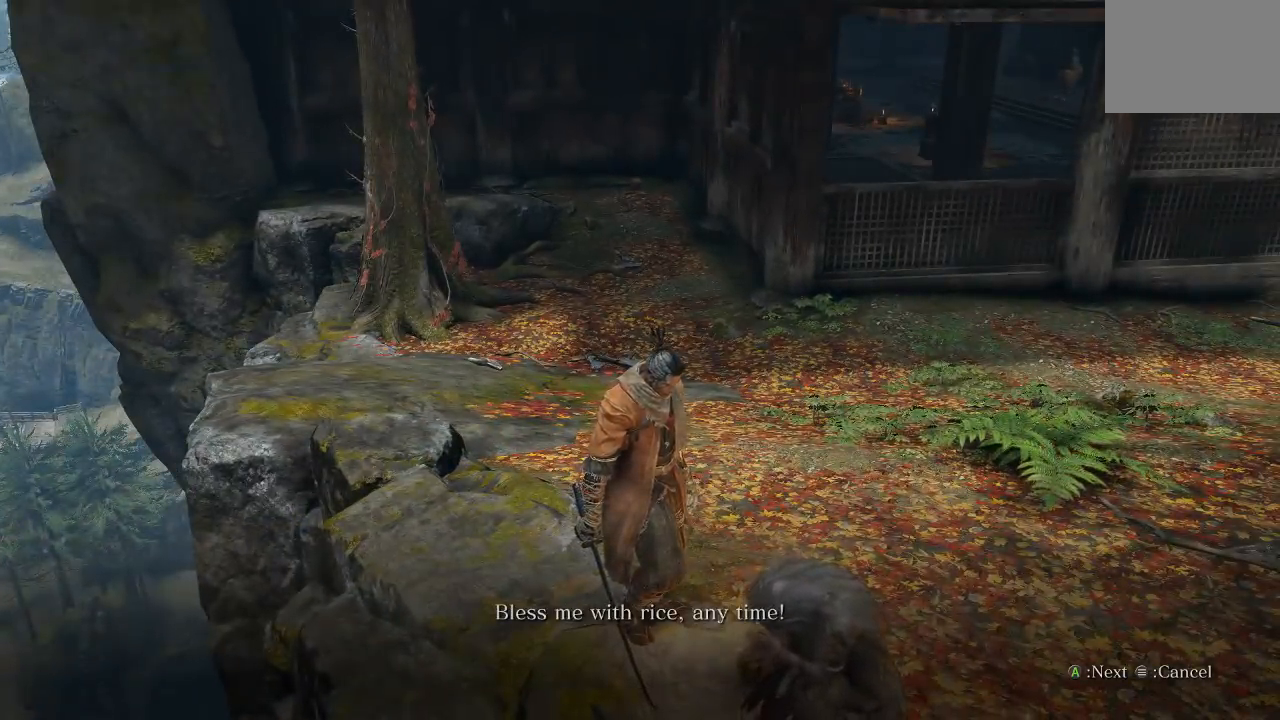
Gameplay with a controller (Xbox layout); each line is a JSON object with the inputs held at the frame after it. "events" lists button and stick changes between this image and that frame as [ms after this image, input, new state], when the widget could be followed in between.
{"buttons": [], "left_stick": "center", "right_stick": "left", "events": [[233, "right_stick", "left"]]}
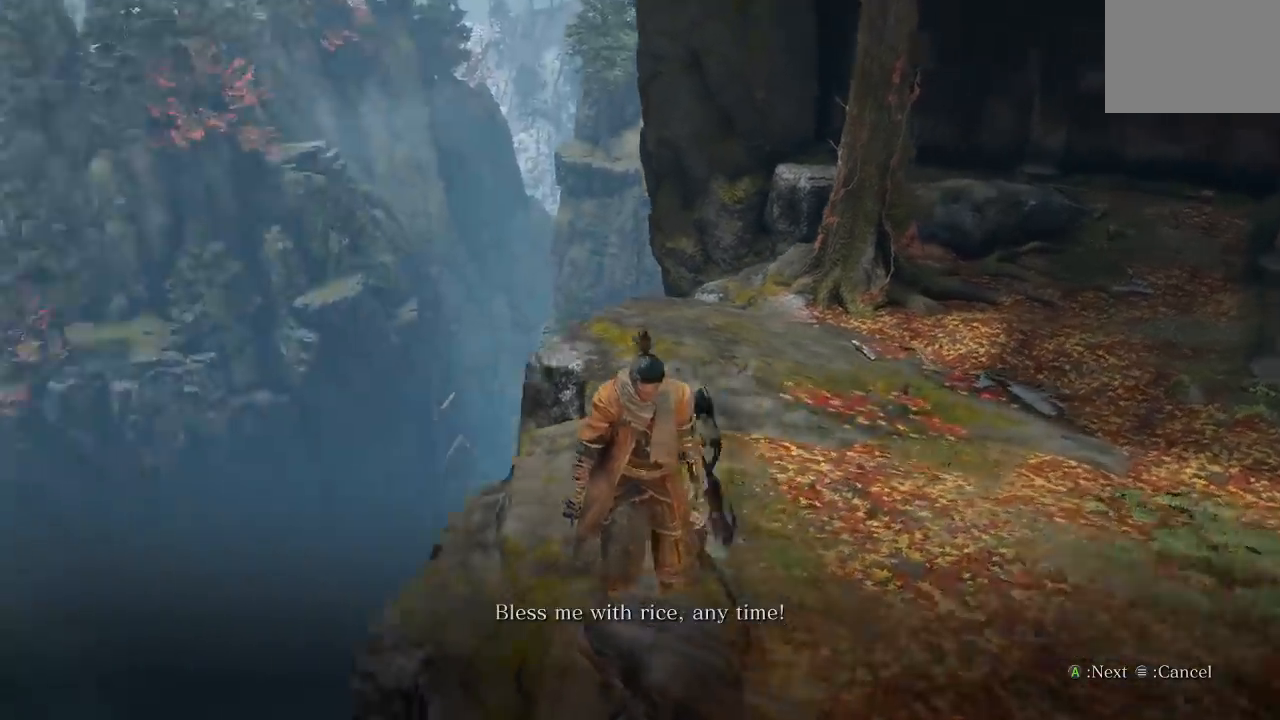
{"buttons": [], "left_stick": "center", "right_stick": "left", "events": []}
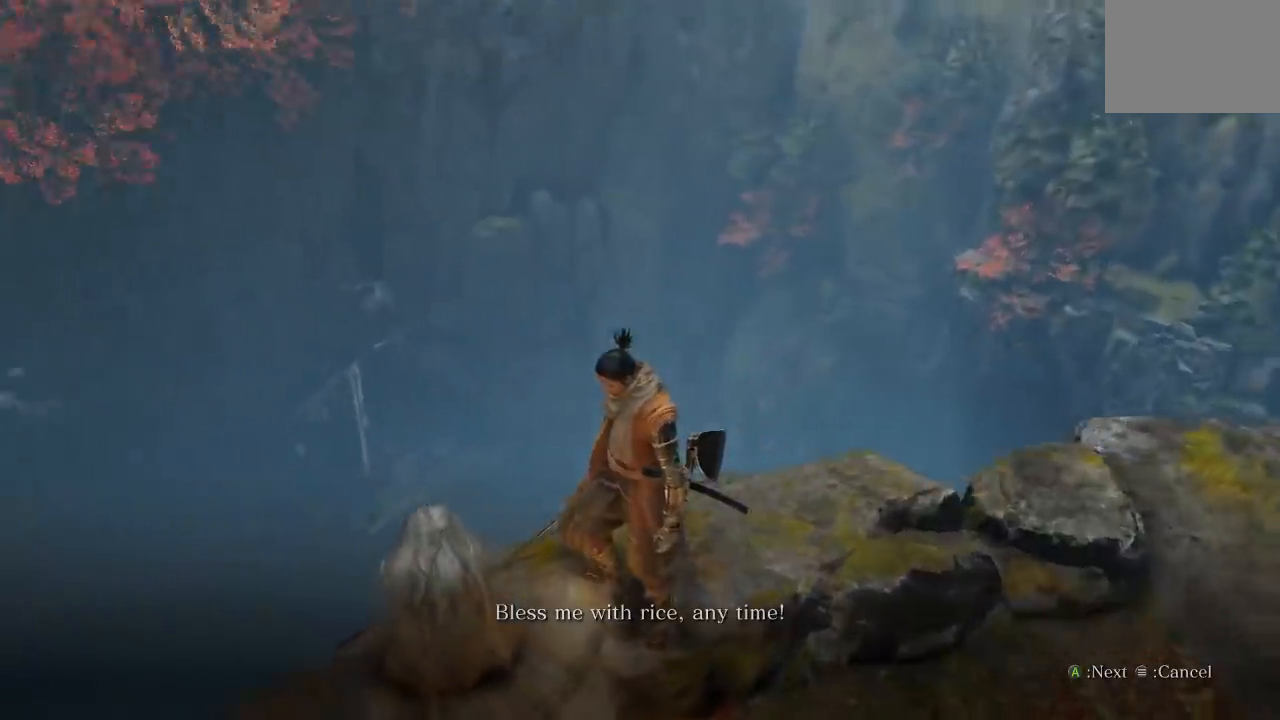
{"buttons": [], "left_stick": "center", "right_stick": "center", "events": [[367, "right_stick", "center"]]}
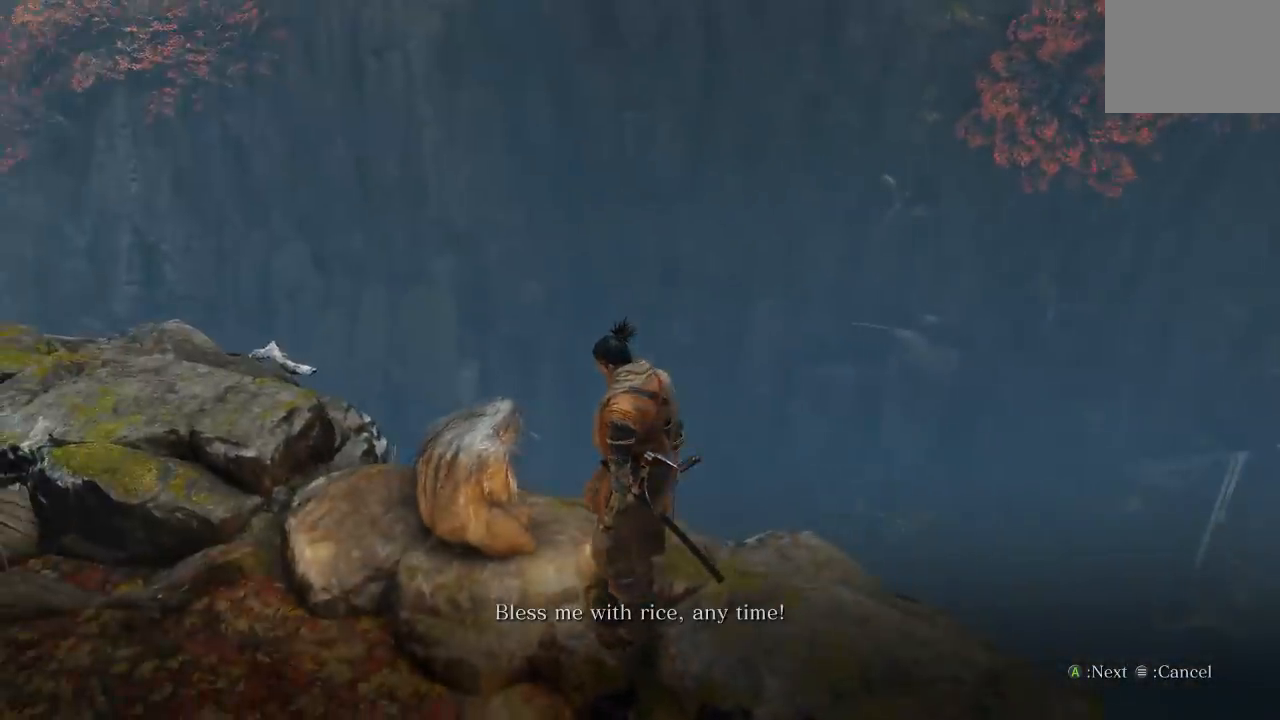
{"buttons": [], "left_stick": "center", "right_stick": "center", "events": [[33, "right_stick", "left"], [317, "right_stick", "center"]]}
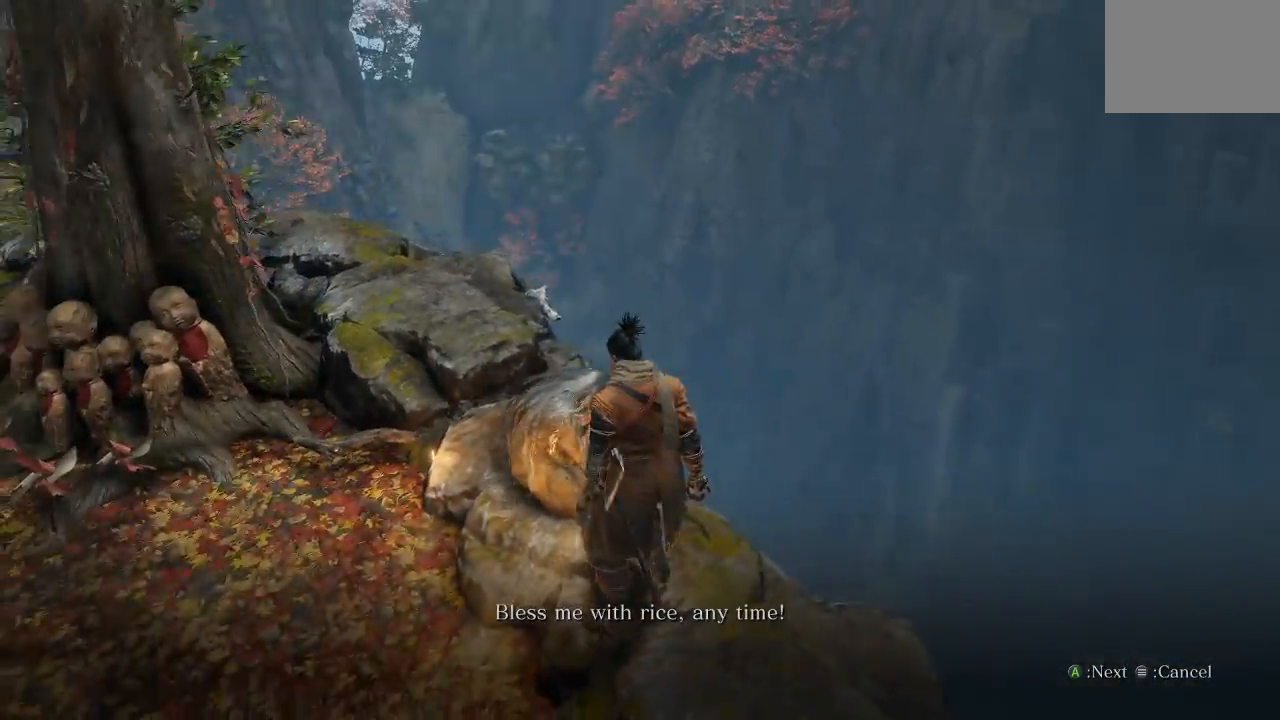
{"buttons": [], "left_stick": "center", "right_stick": "center", "events": [[100, "right_stick", "left"], [217, "right_stick", "center"]]}
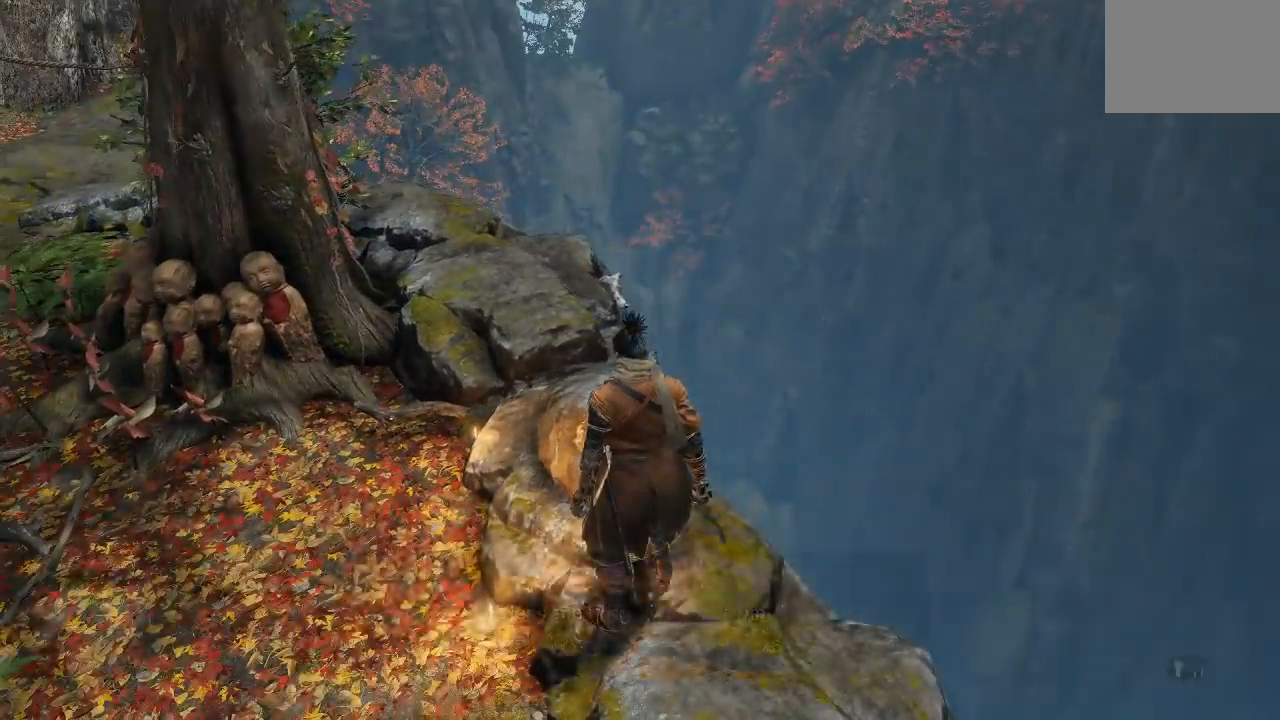
{"buttons": [], "left_stick": "center", "right_stick": "center", "events": []}
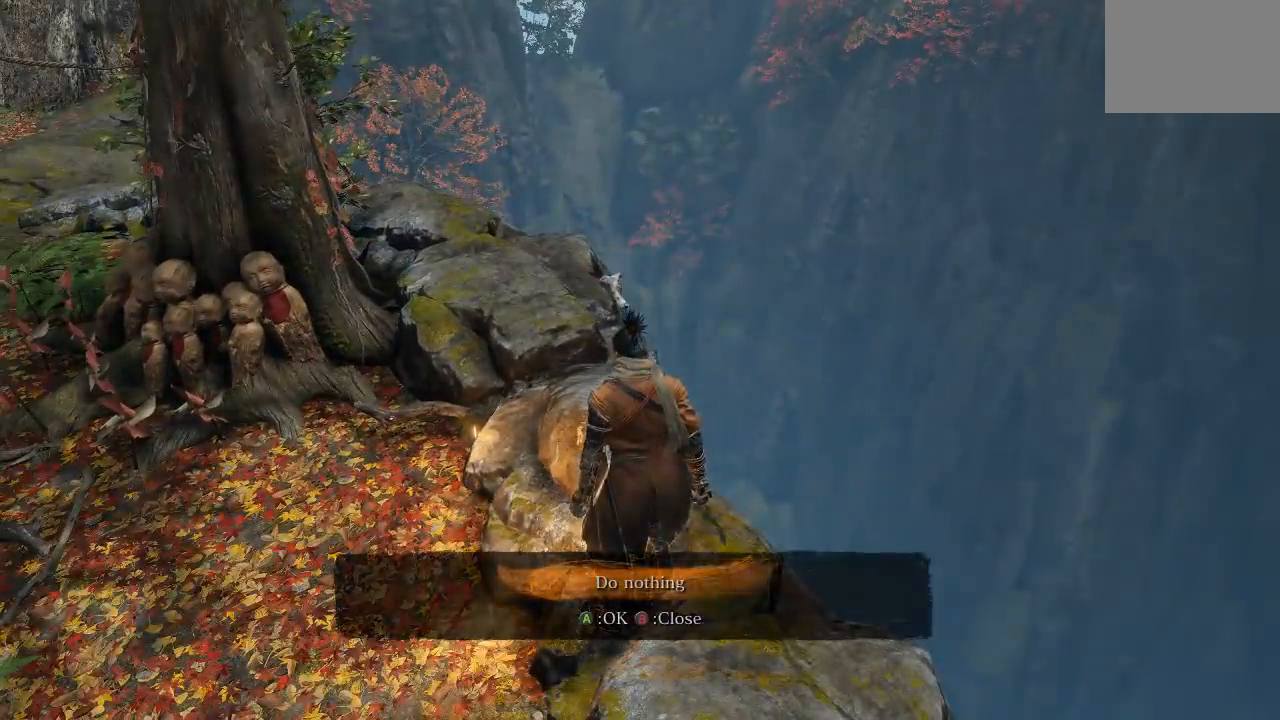
{"buttons": [], "left_stick": "center", "right_stick": "left", "events": [[467, "right_stick", "left"]]}
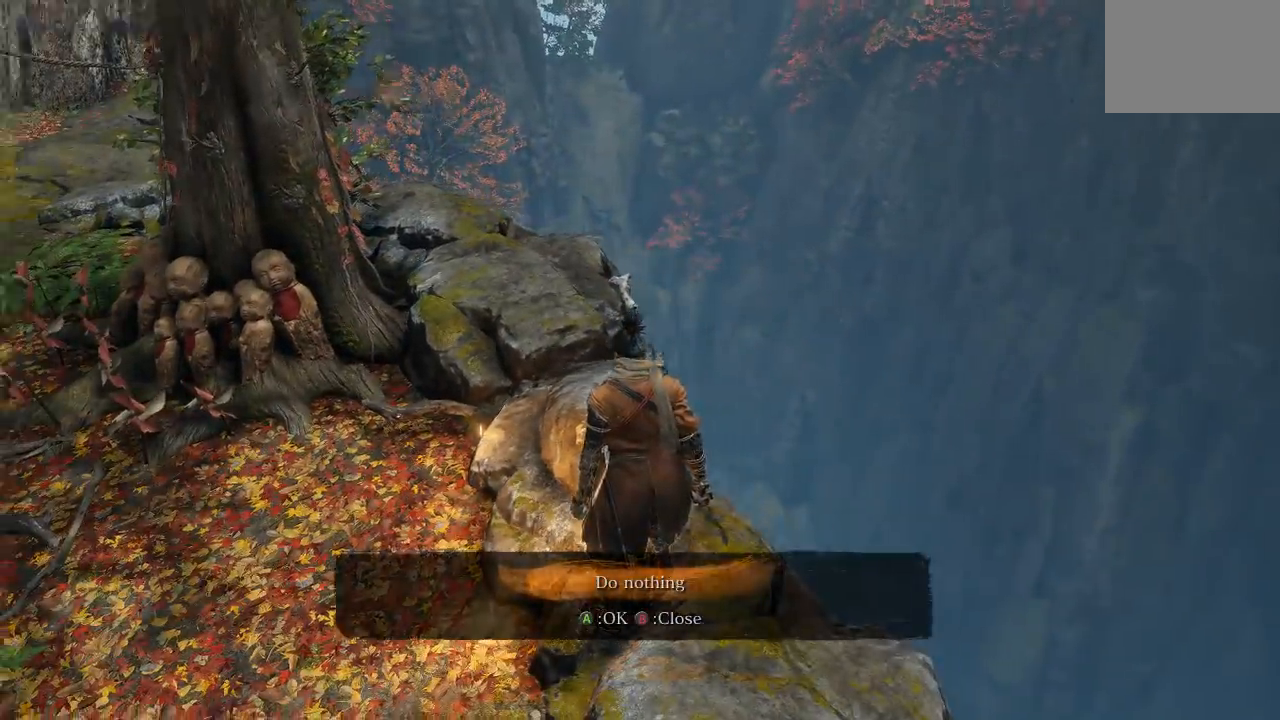
{"buttons": [], "left_stick": "down", "right_stick": "center", "events": [[267, "right_stick", "center"], [400, "left_stick", "down"]]}
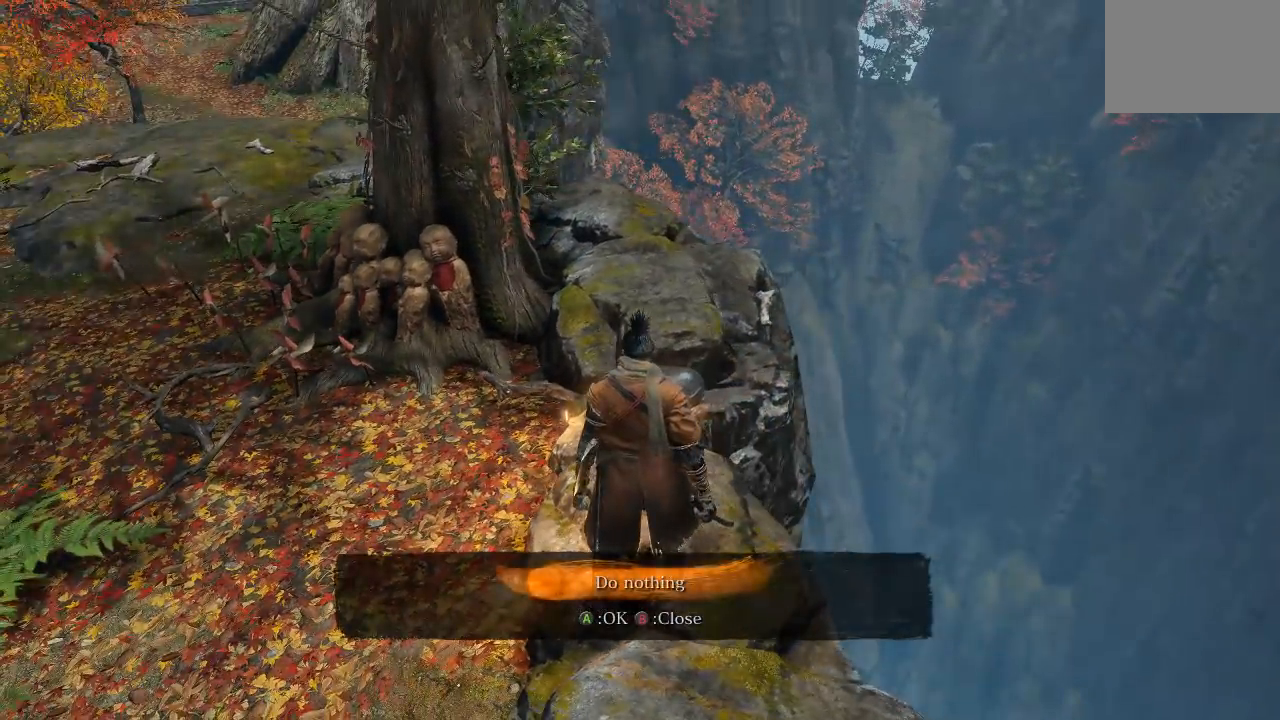
{"buttons": [], "left_stick": "center", "right_stick": "center", "events": [[133, "left_stick", "center"]]}
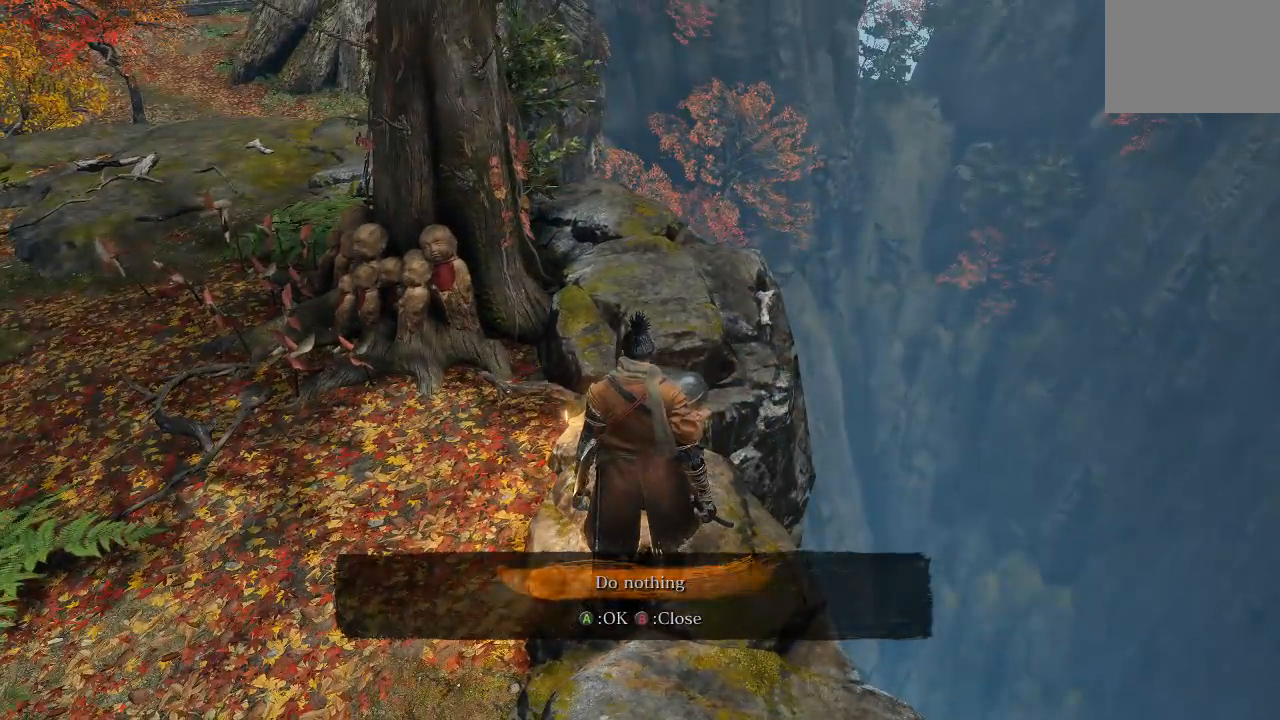
{"buttons": [], "left_stick": "center", "right_stick": "center", "events": [[17, "B", "down"], [67, "left_stick", "down-left"], [133, "B", "up"], [200, "left_stick", "center"]]}
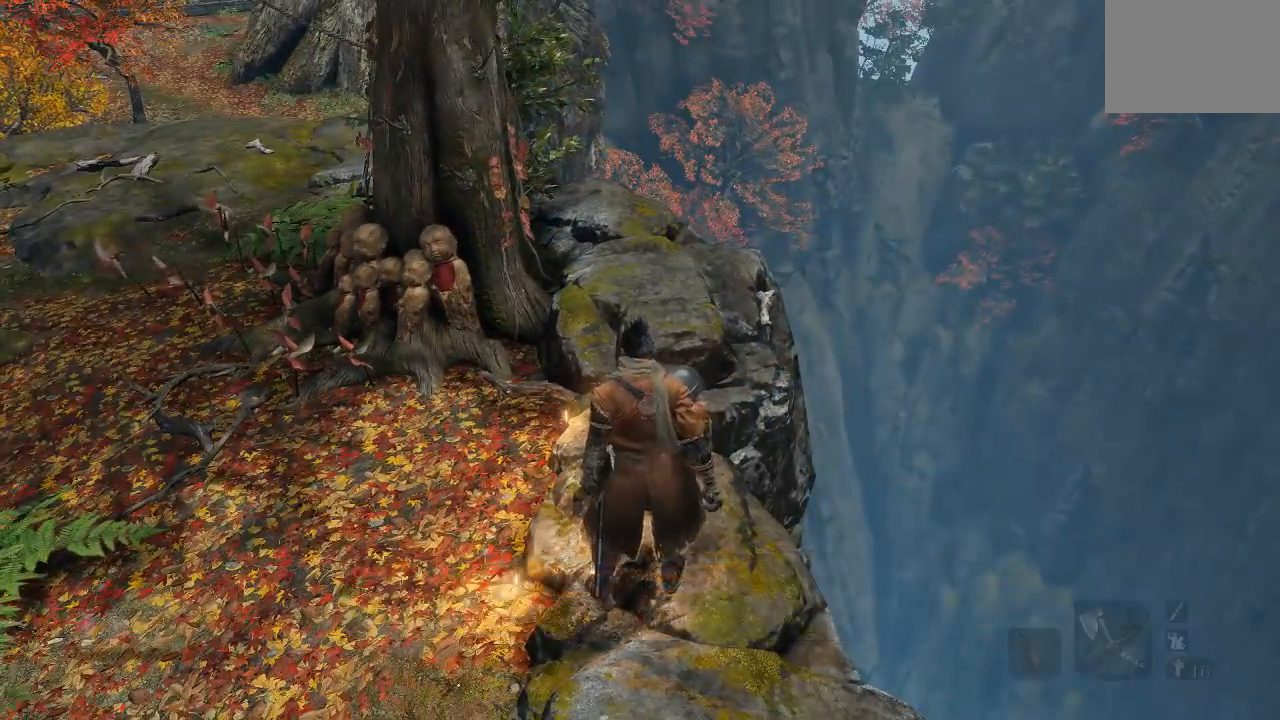
{"buttons": [], "left_stick": "down", "right_stick": "right", "events": [[67, "left_stick", "down"], [217, "right_stick", "right"], [300, "left_stick", "center"], [400, "left_stick", "down"]]}
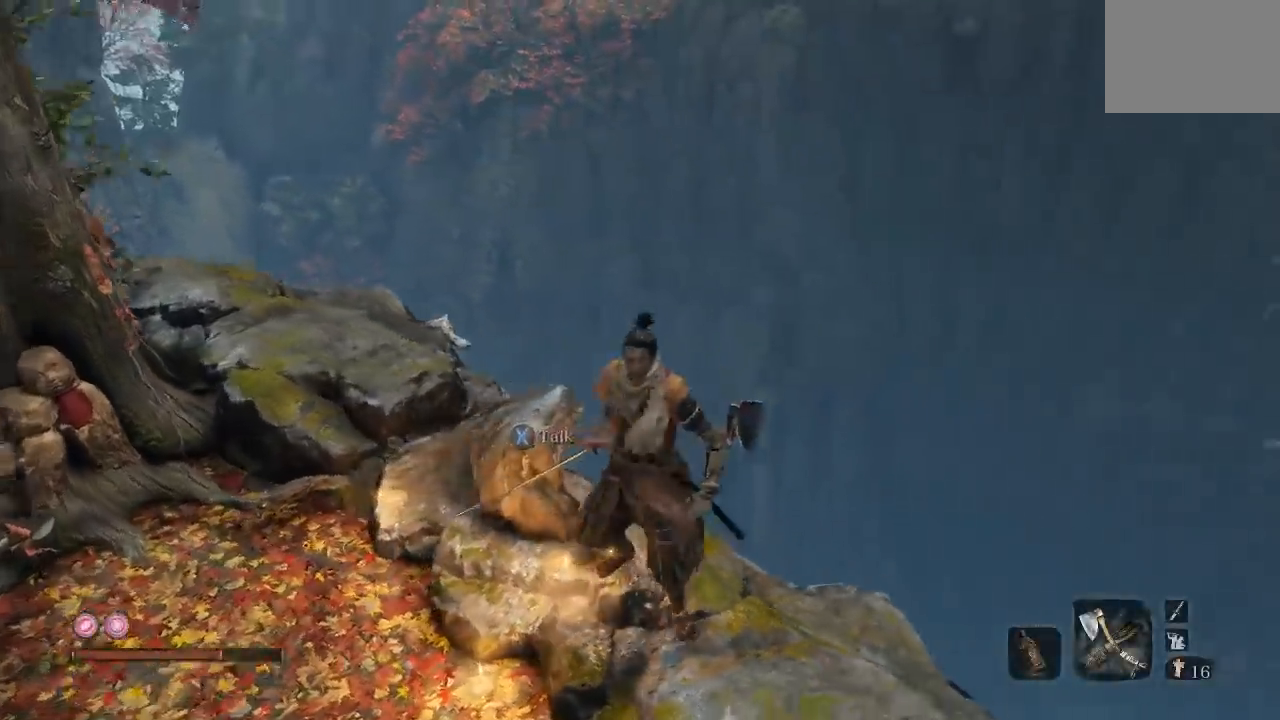
{"buttons": [], "left_stick": "center", "right_stick": "down-right", "events": [[117, "left_stick", "center"], [167, "right_stick", "center"], [200, "left_stick", "down"], [267, "right_stick", "down-right"], [400, "left_stick", "center"]]}
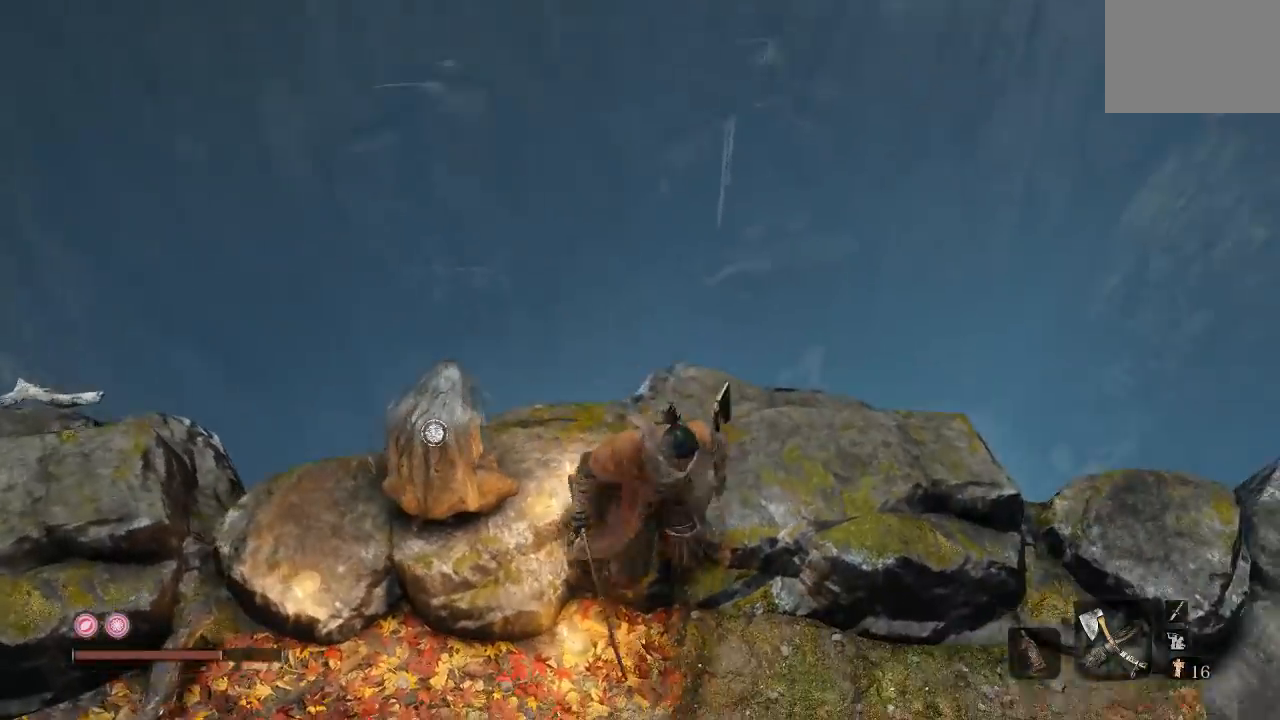
{"buttons": [], "left_stick": "center", "right_stick": "down-right"}
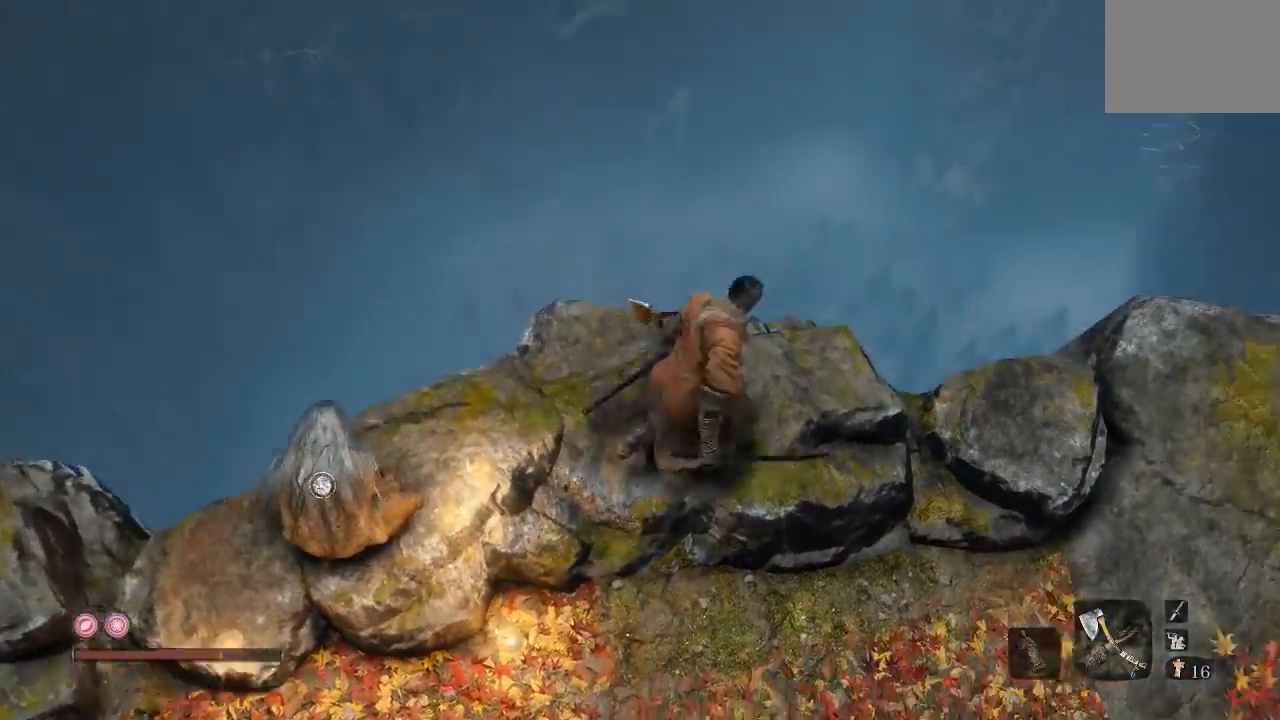
{"buttons": [], "left_stick": "center", "right_stick": "center"}
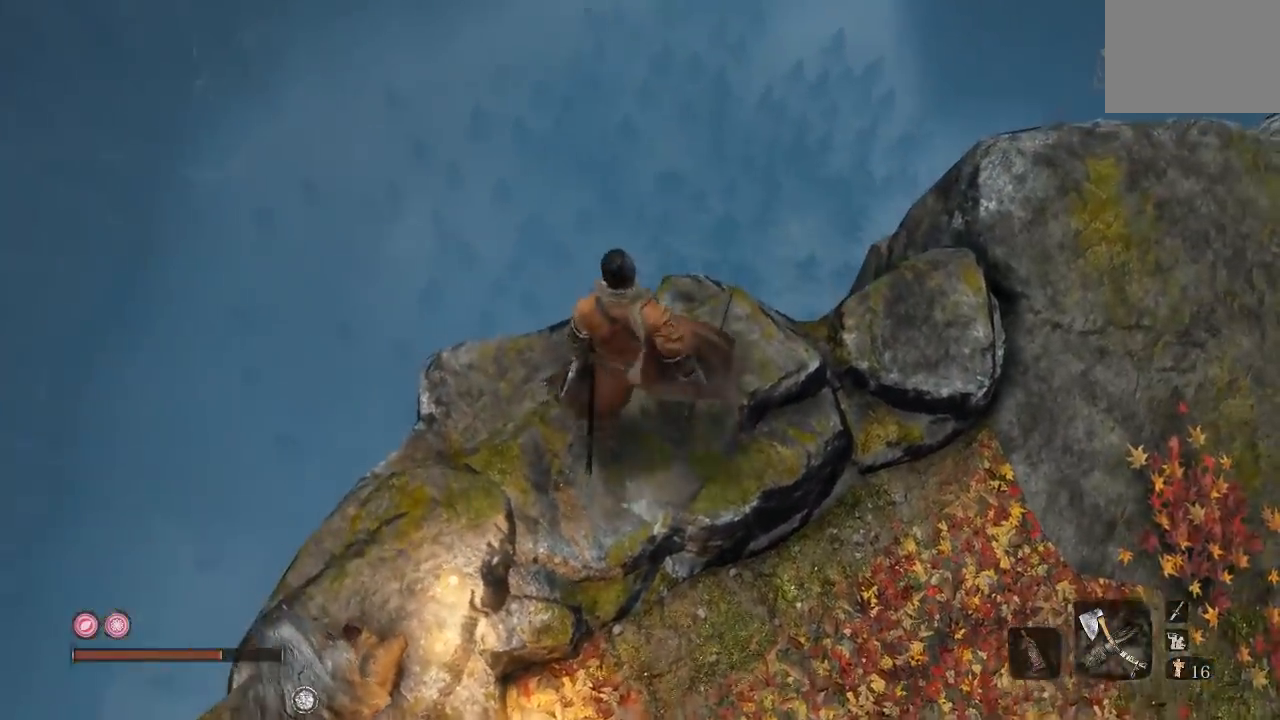
{"buttons": [], "left_stick": "center", "right_stick": "up-right", "events": [[417, "right_stick", "up-right"]]}
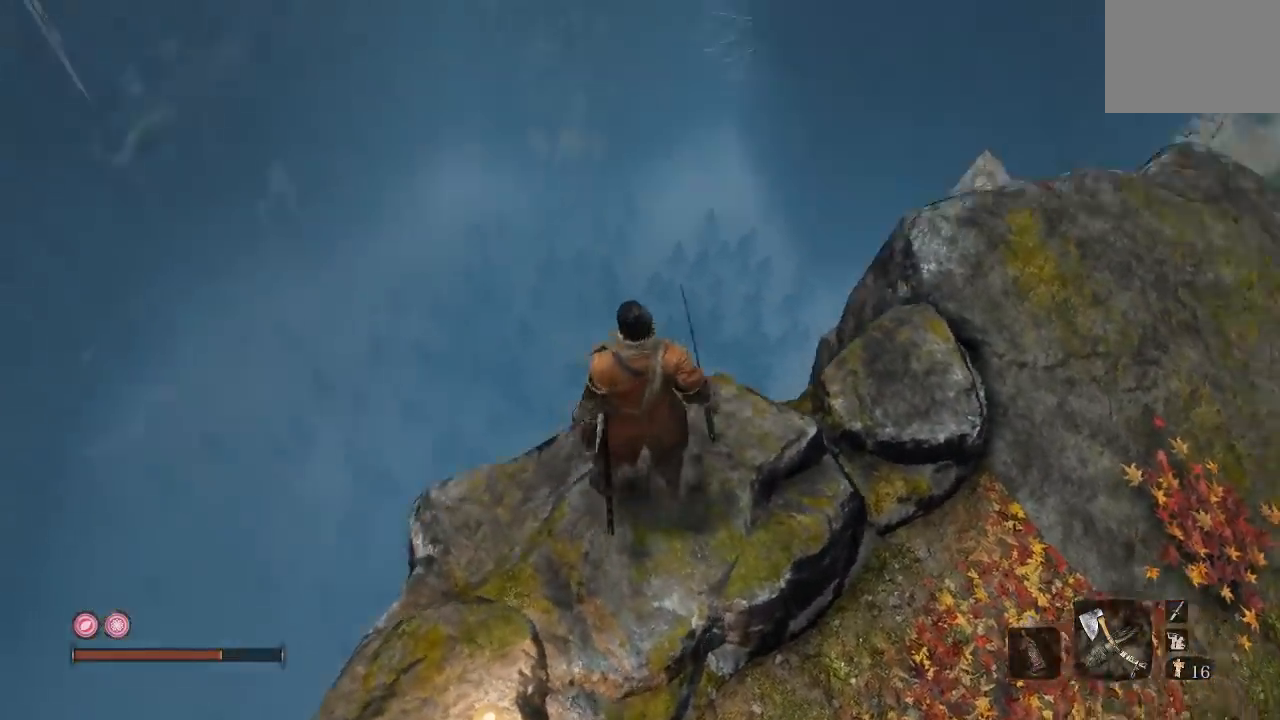
{"buttons": [], "left_stick": "center", "right_stick": "down-right", "events": [[117, "right_stick", "center"], [217, "right_stick", "down-right"]]}
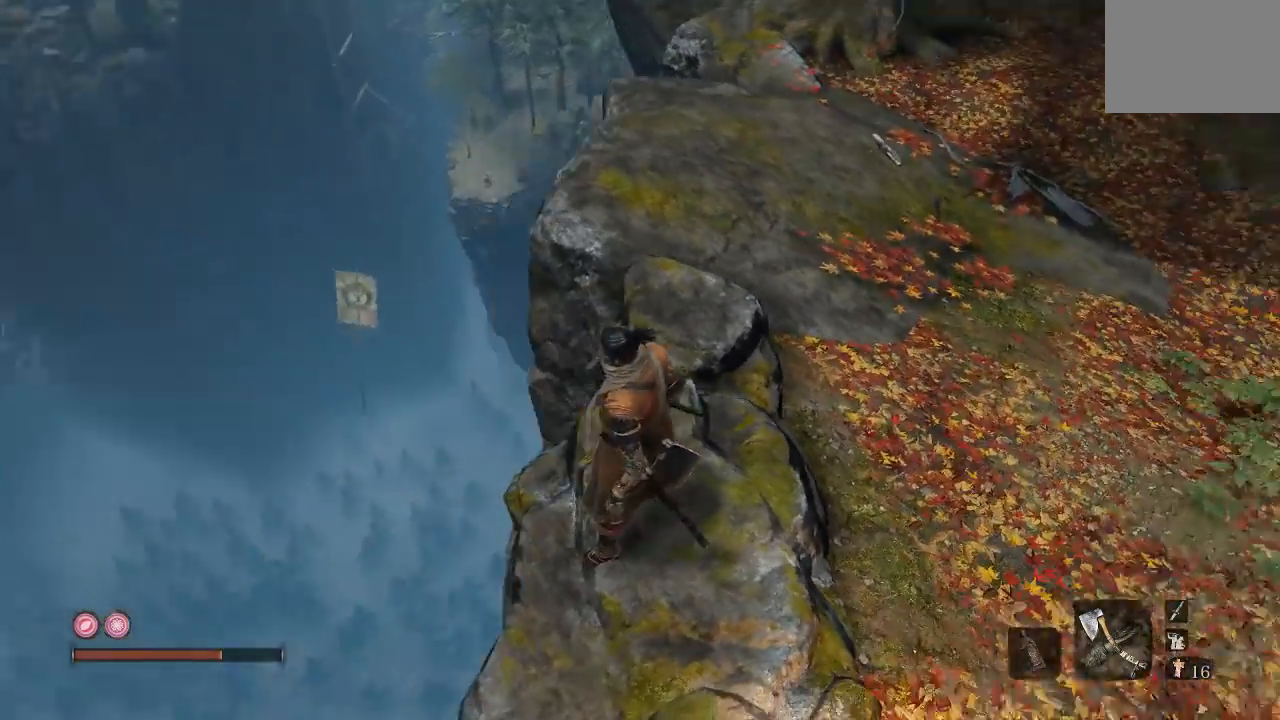
{"buttons": [], "left_stick": "center", "right_stick": "center", "events": [[67, "right_stick", "center"]]}
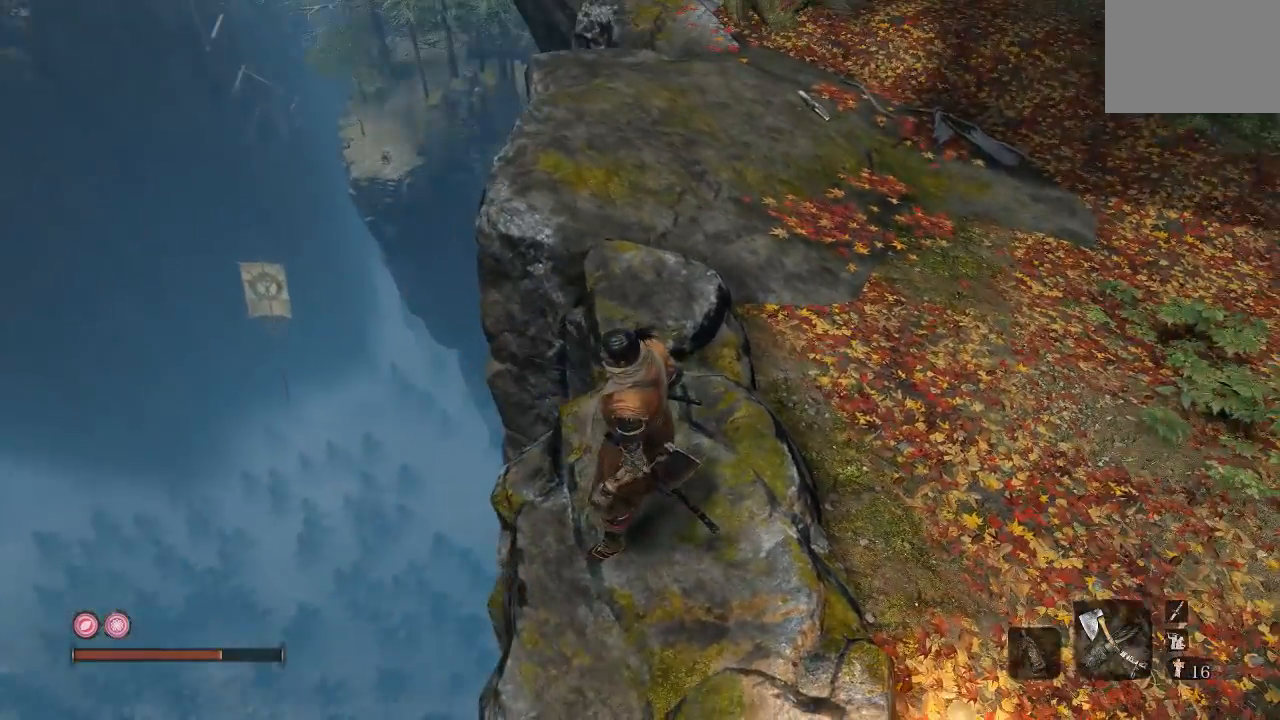
{"buttons": [], "left_stick": "center", "right_stick": "center", "events": [[50, "right_stick", "left"], [450, "right_stick", "center"]]}
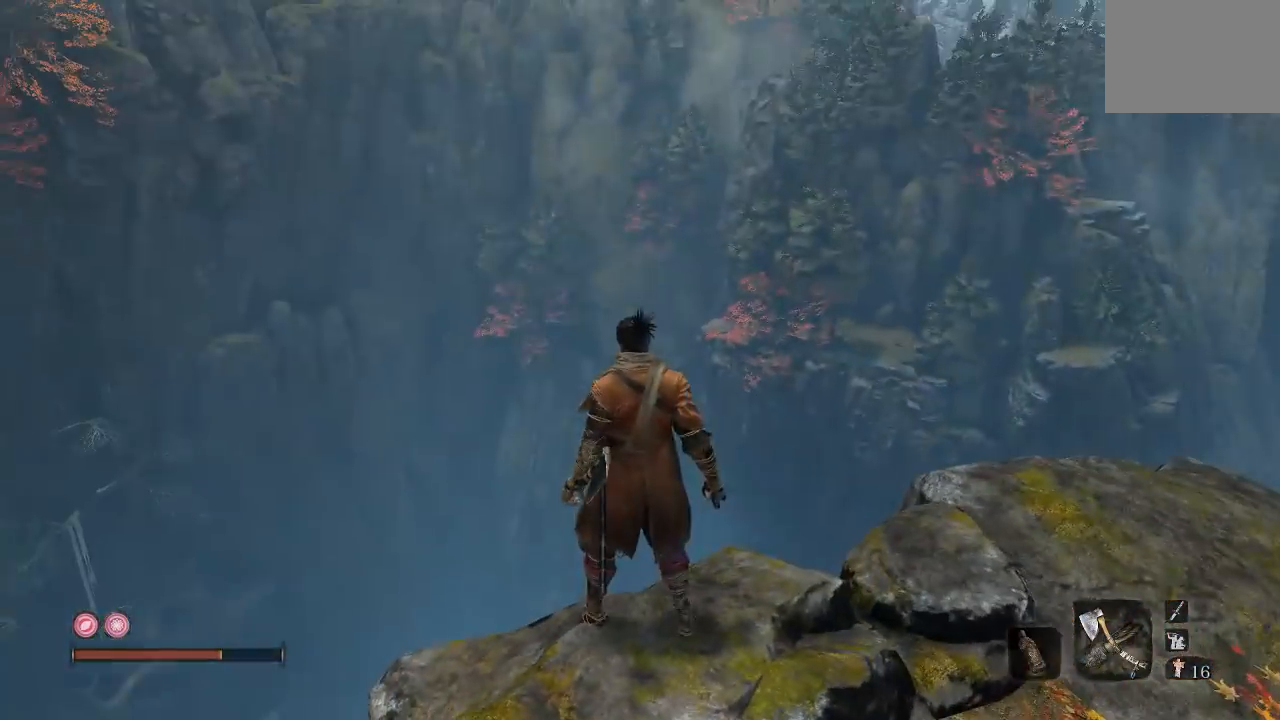
{"buttons": [], "left_stick": "center", "right_stick": "down-left", "events": [[367, "right_stick", "down-left"]]}
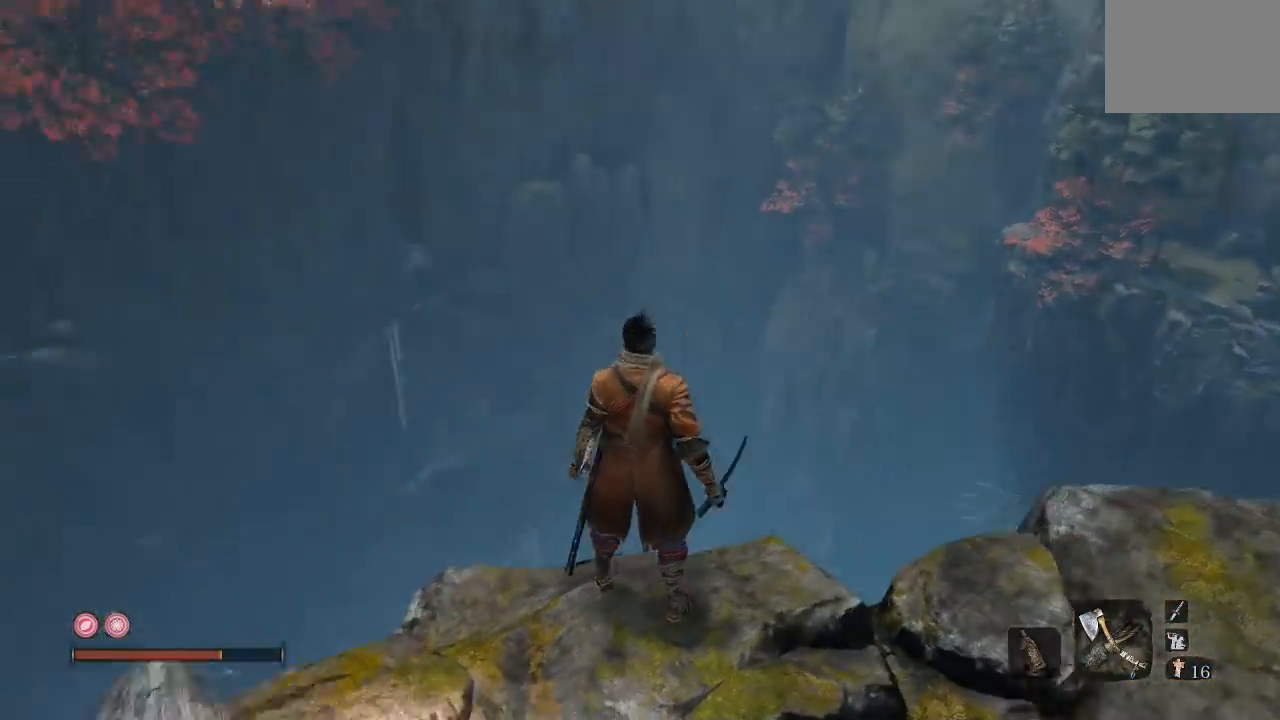
{"buttons": [], "left_stick": "center", "right_stick": "down-left", "events": [[133, "right_stick", "center"], [417, "right_stick", "down-left"]]}
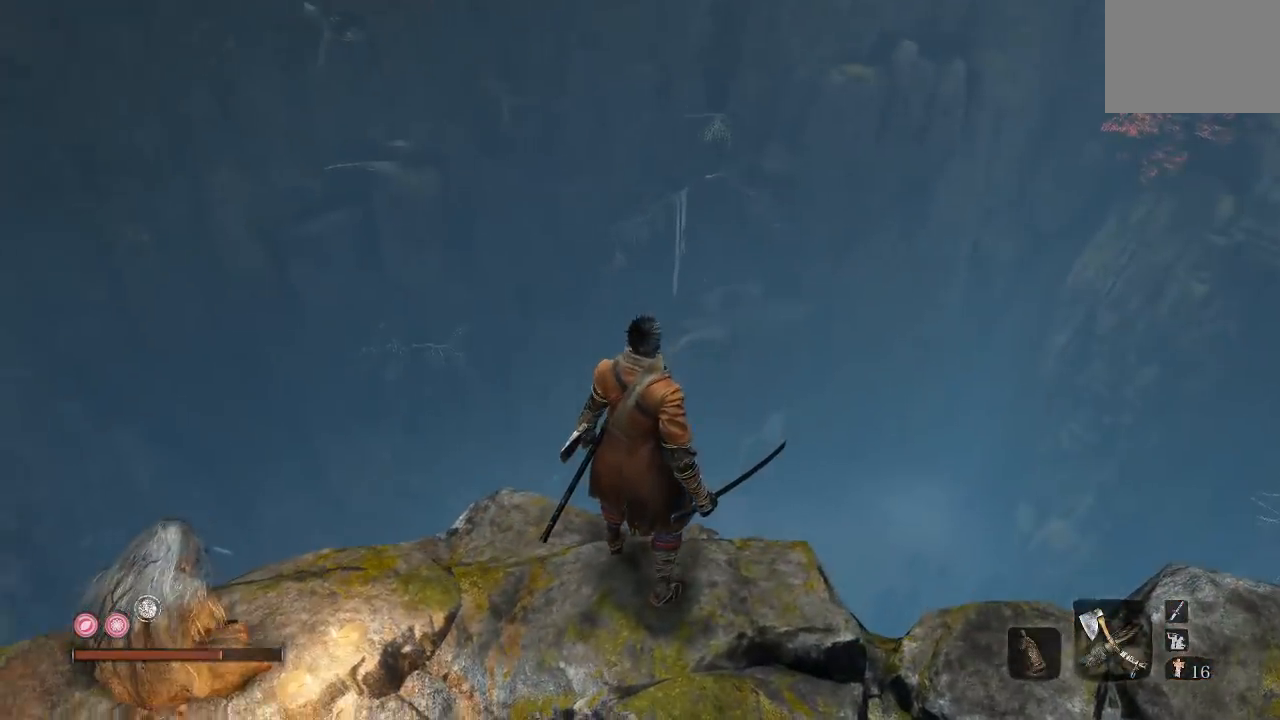
{"buttons": [], "left_stick": "center", "right_stick": "center", "events": [[83, "right_stick", "center"]]}
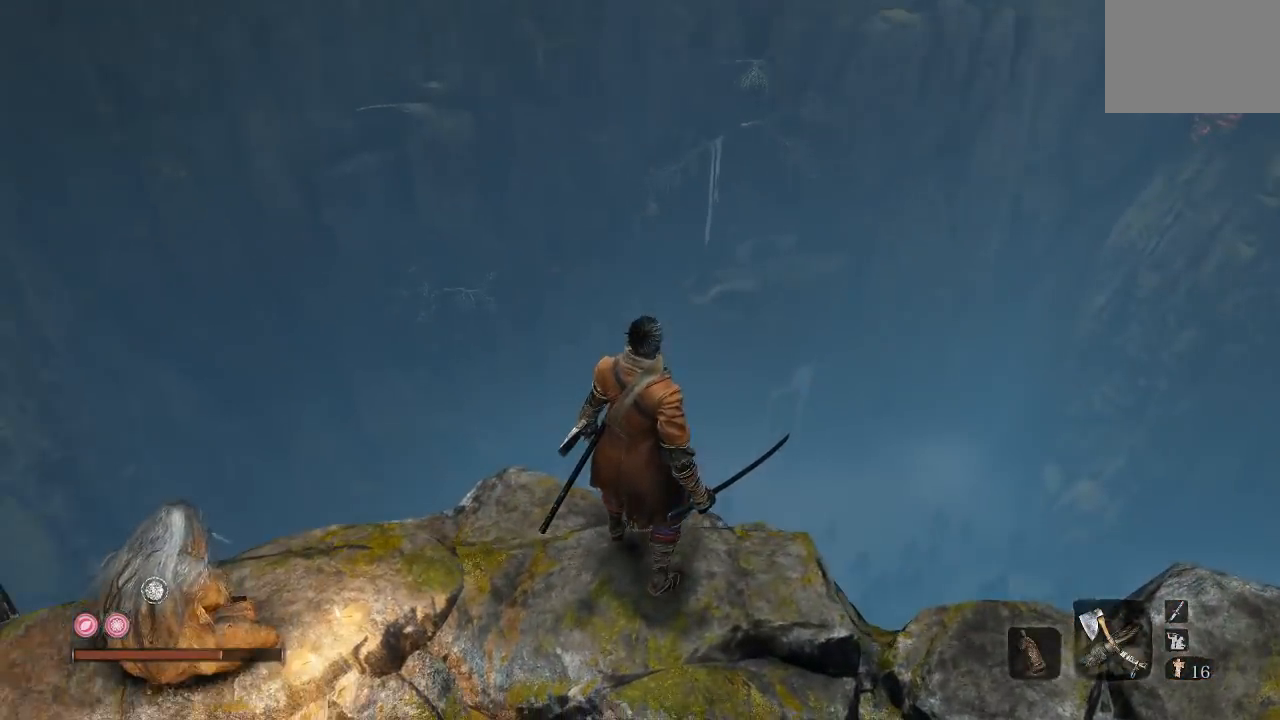
{"buttons": [], "left_stick": "center", "right_stick": "center", "events": [[33, "right_stick", "down-left"], [217, "right_stick", "center"]]}
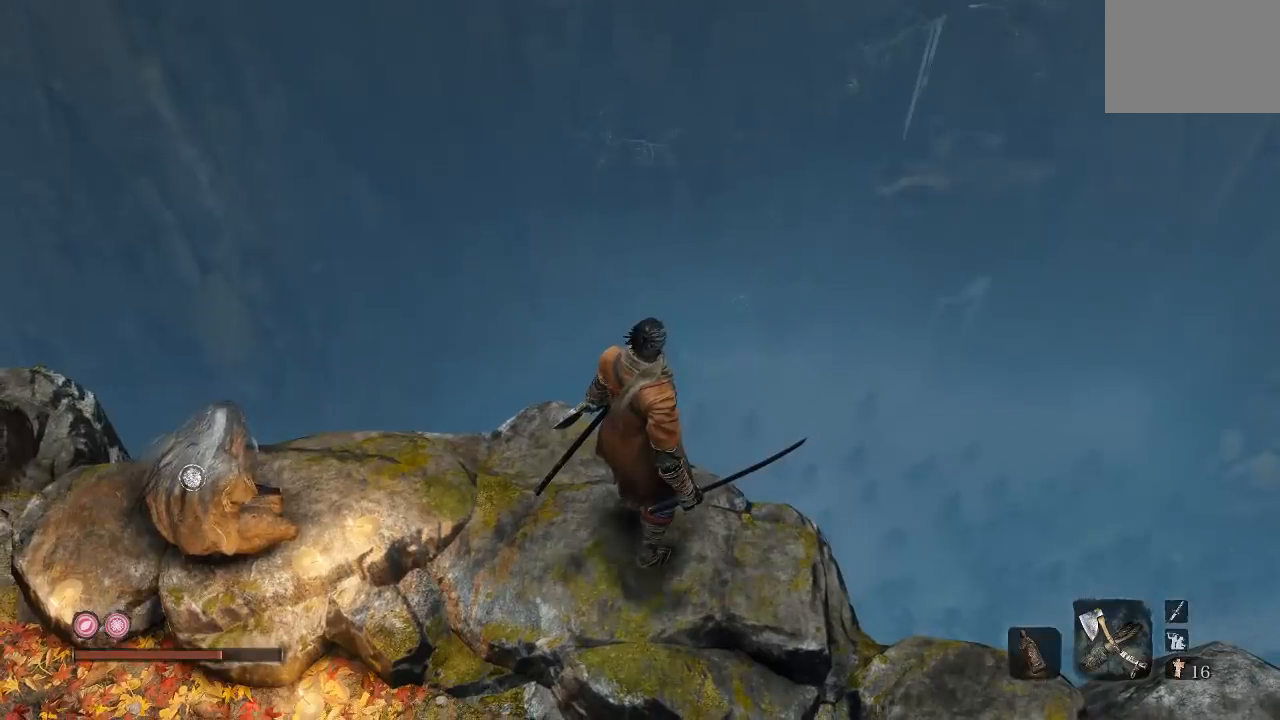
{"buttons": [], "left_stick": "center", "right_stick": "up-left", "events": [[400, "right_stick", "up-left"]]}